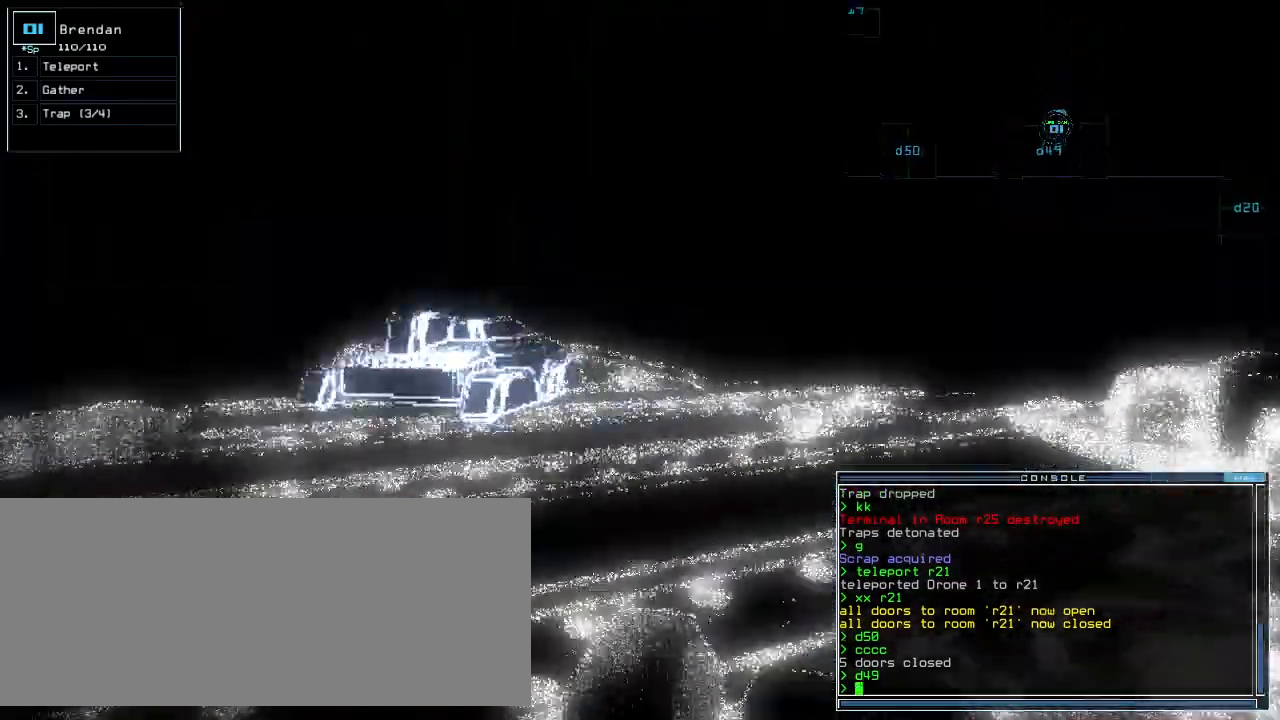
Gameplay with keyboard; each line is a JSON object with the keys held at the frame after it. "events" lists presses ("down") and releases ("up") of ".", "0", "1", "2", "3", "4", "5", "6", "7", "8", "9", "a", "b", "backspace", "c", "caps_lock", "comma", "ctrl_l", "ctrl_r", "d", "down", "e", "equals", "escape", "f", "f8", "g", "h", "i", "j", "k", "l", "left", "m", "minus", "n", "o", "p", "q", "quote", "r", "return", "right", "s", "semicolon", "shift_l", "shift_r", "space", "t", "tab", "tilde", "u", "up", "v", "w", "x", "y" and "z" between this image and that frame as [ms after this image, input, new state], when the widget could be followed in between. No other keys are recorded. Mouse input is not recorded.
{"keys": ["up"], "events": [[60, "up", "up"], [320, "up", "down"]]}
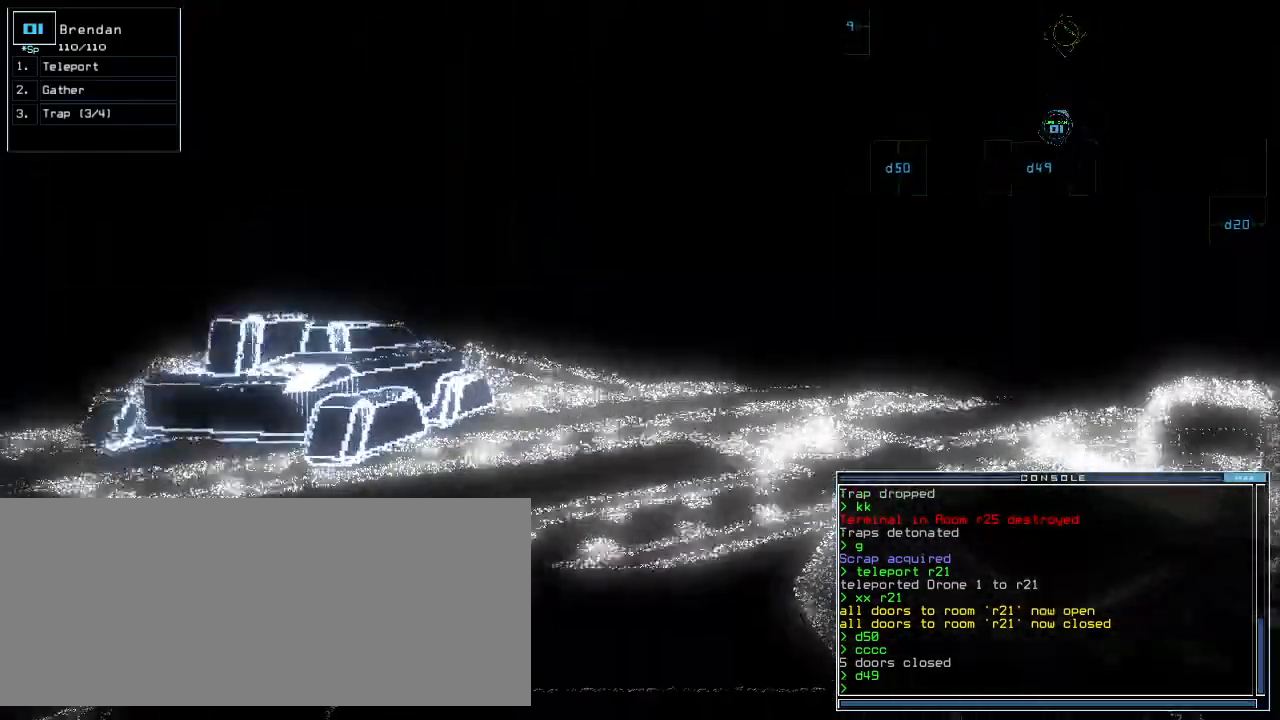
{"keys": ["a", "w"], "events": [[20, "left", "down"], [160, "left", "up"], [340, "s", "down"], [340, "up", "up"], [400, "s", "up"], [460, "w", "down"], [500, "a", "down"]]}
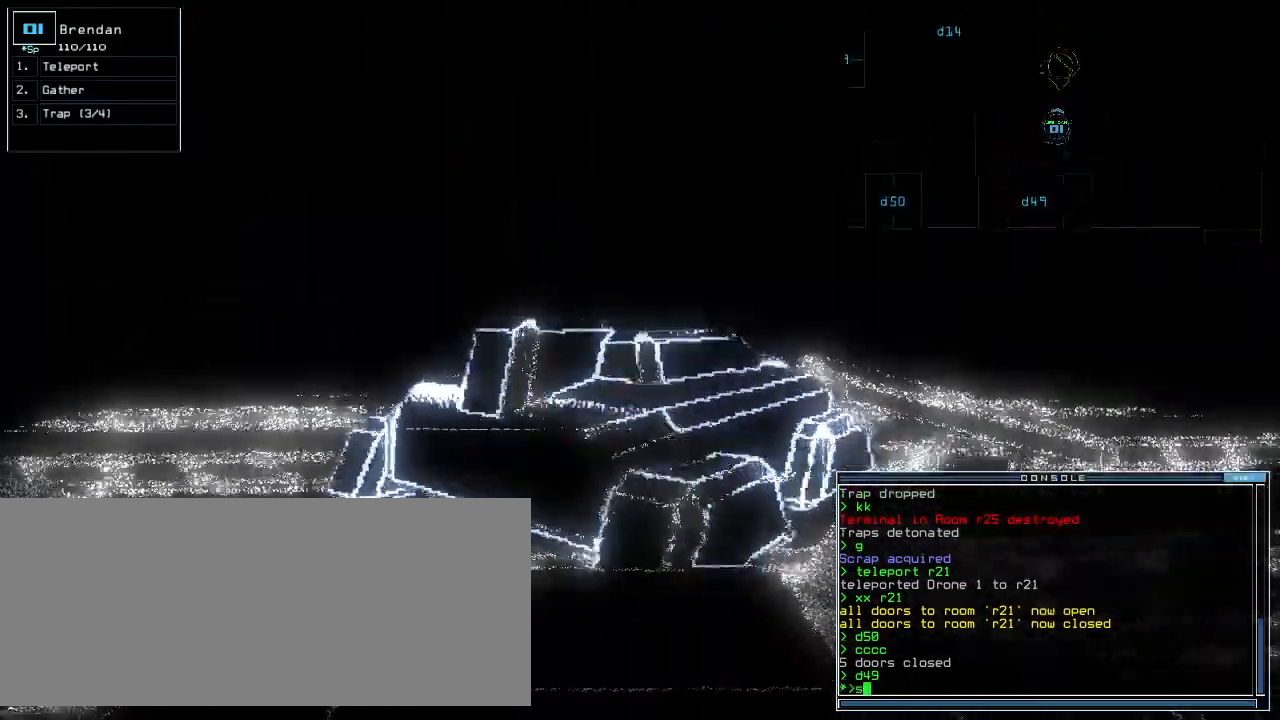
{"keys": [], "events": [[40, "w", "up"], [80, "return", "down"], [140, "a", "up"], [140, "return", "up"]]}
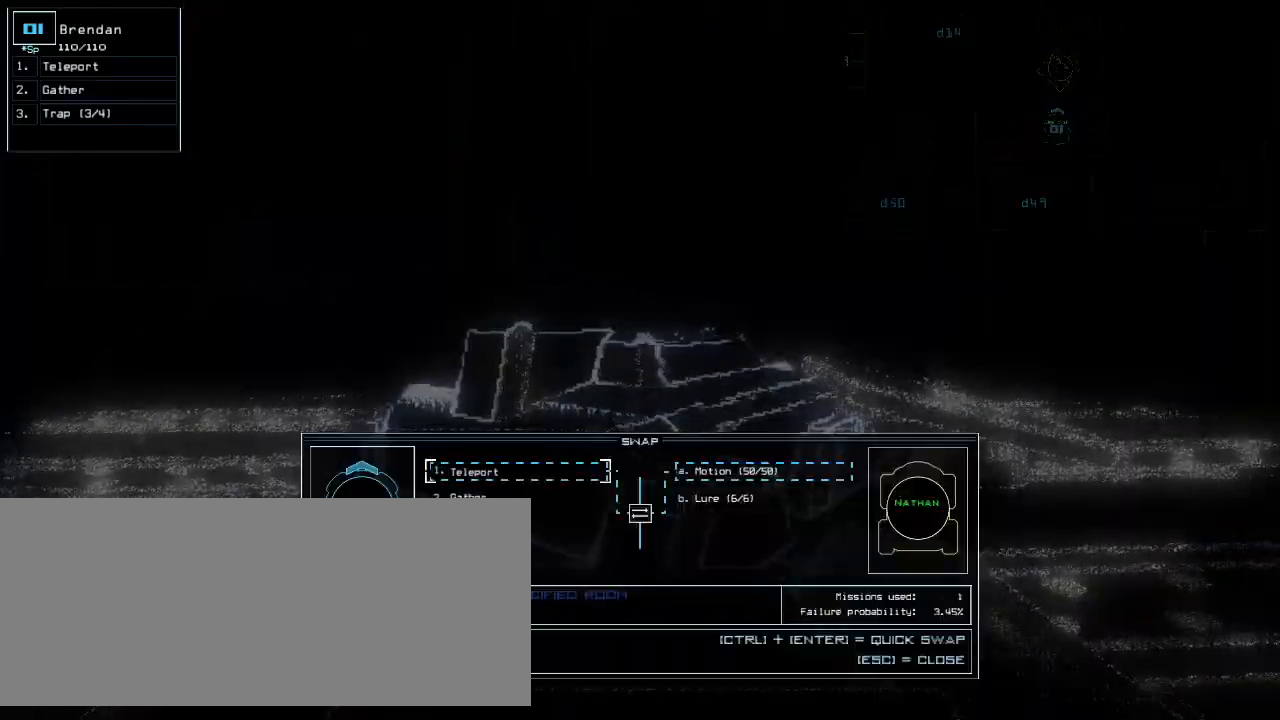
{"keys": ["up"]}
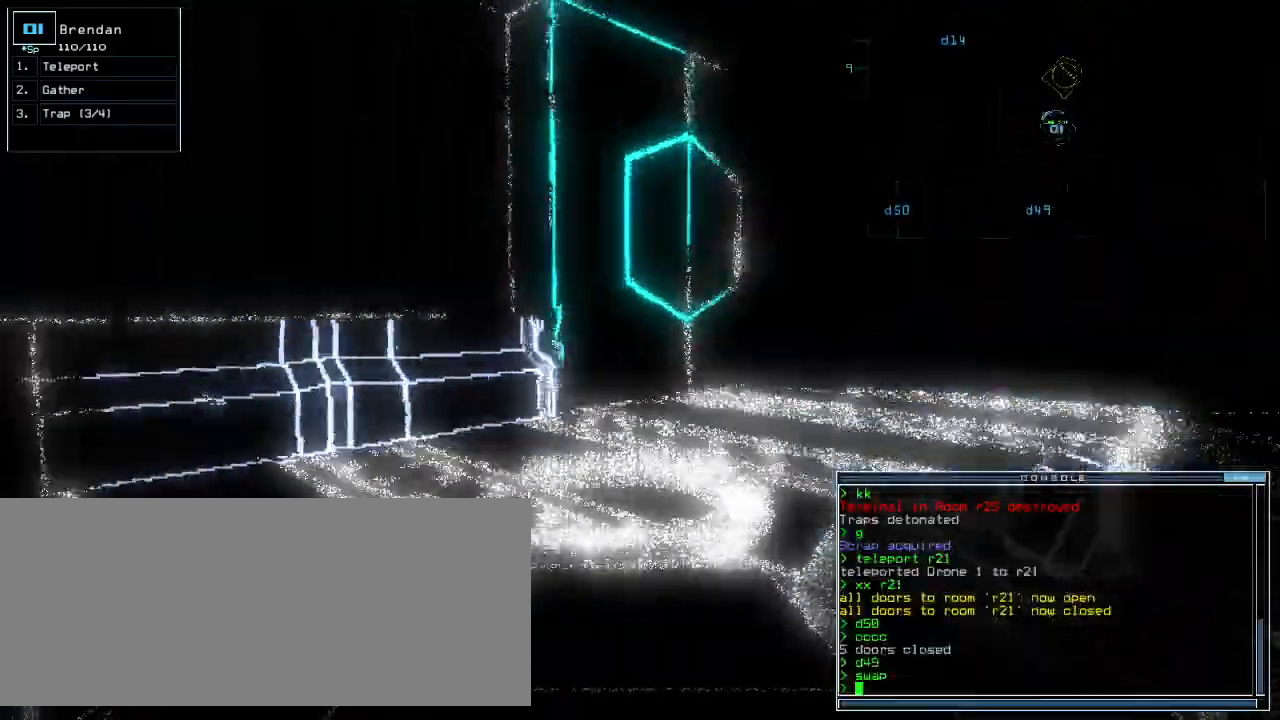
{"keys": ["up"], "events": [[100, "right", "down"], [240, "right", "up"], [360, "right", "down"], [460, "right", "up"]]}
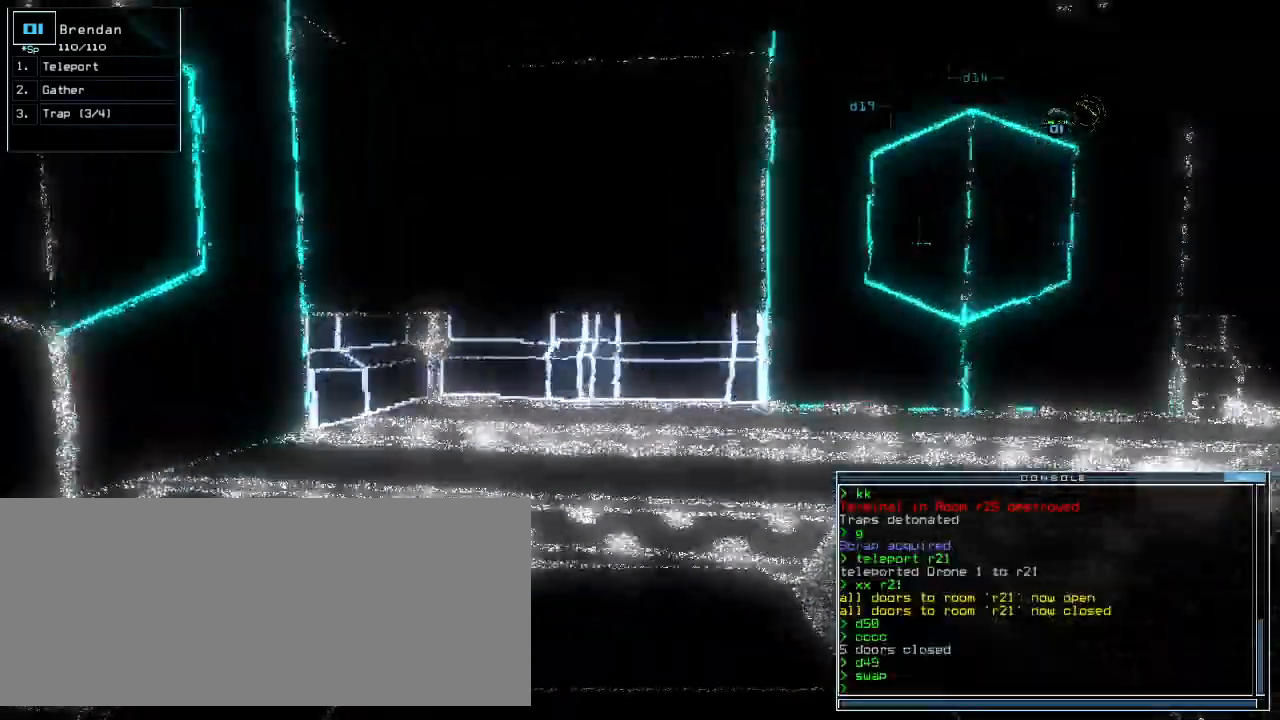
{"keys": ["right", "up"], "events": [[120, "right", "down"], [220, "right", "up"], [300, "right", "down"]]}
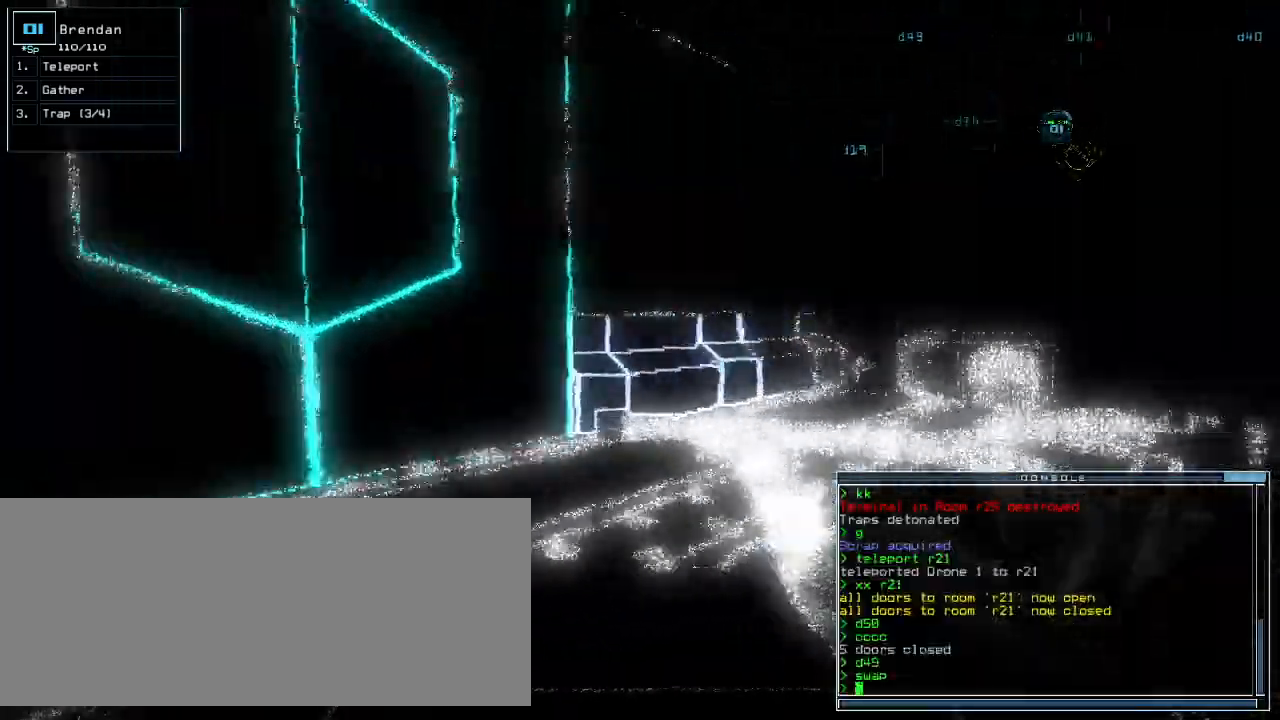
{"keys": ["up"], "events": [[120, "right", "up"], [240, "right", "down"], [360, "right", "up"]]}
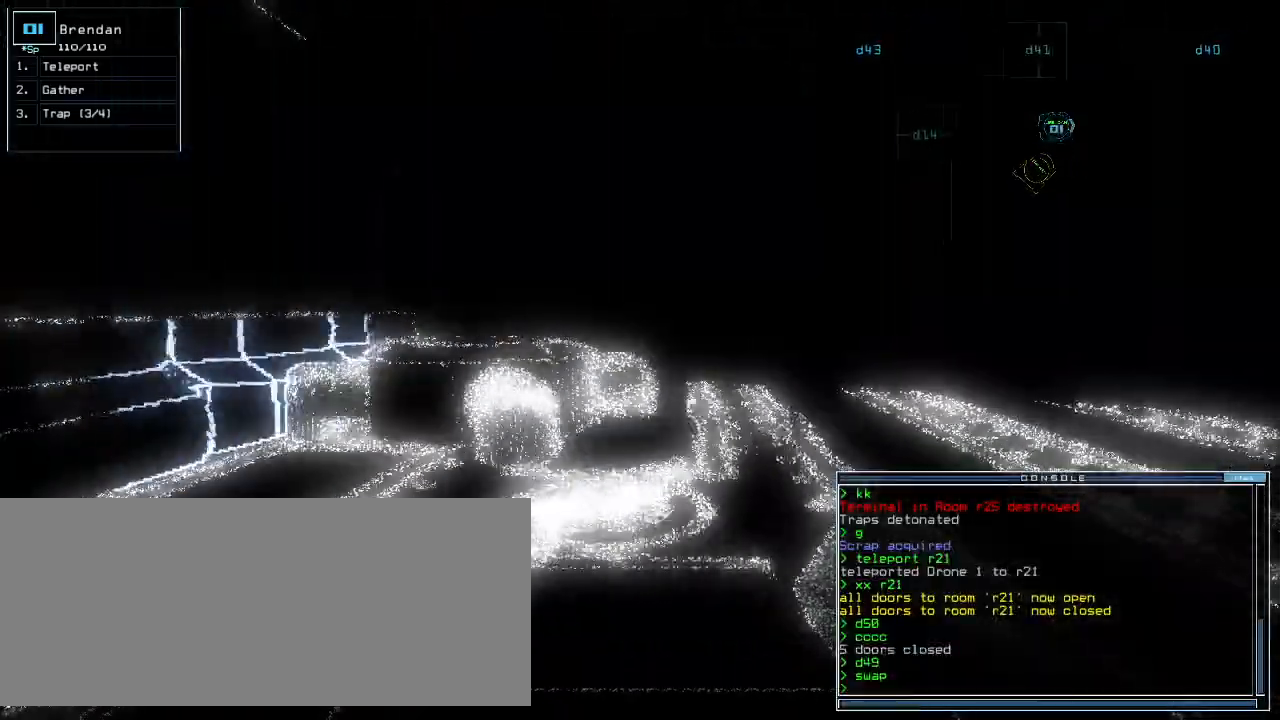
{"keys": ["up"], "events": [[240, "right", "down"], [340, "right", "up"]]}
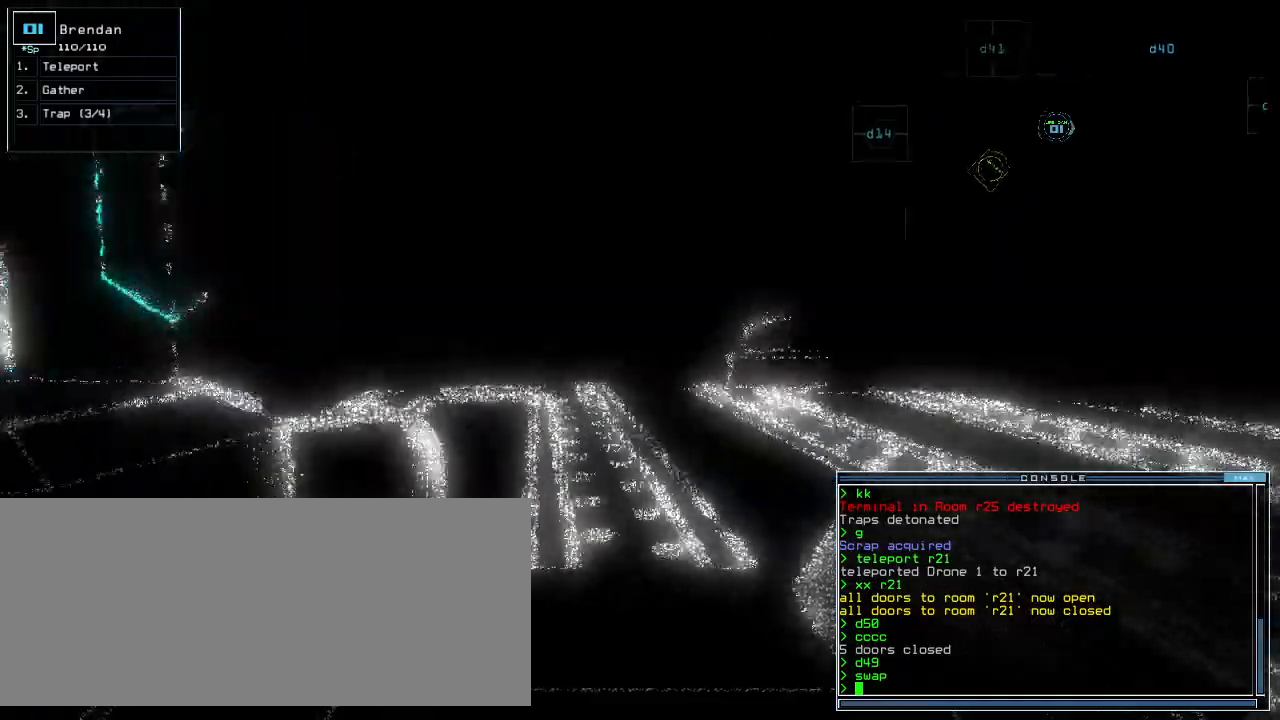
{"keys": ["up"], "events": [[140, "right", "down"], [180, "right", "up"]]}
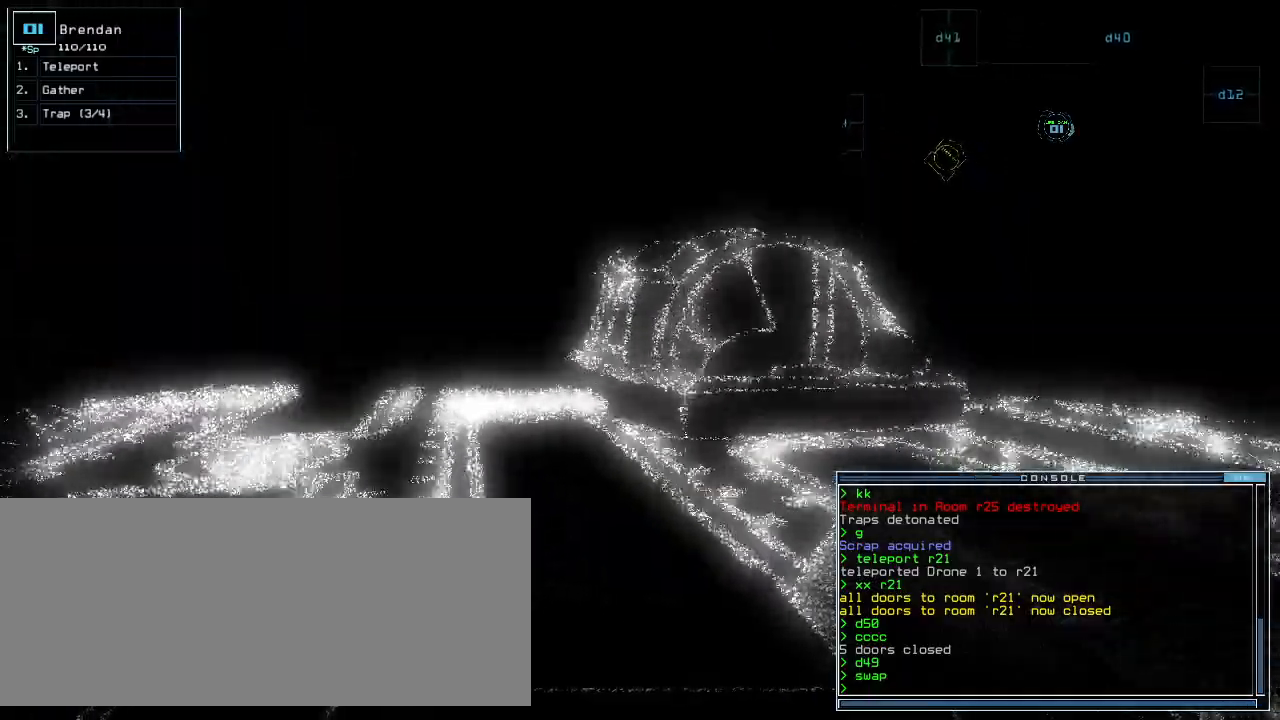
{"keys": ["up"], "events": [[40, "left", "down"], [200, "left", "up"]]}
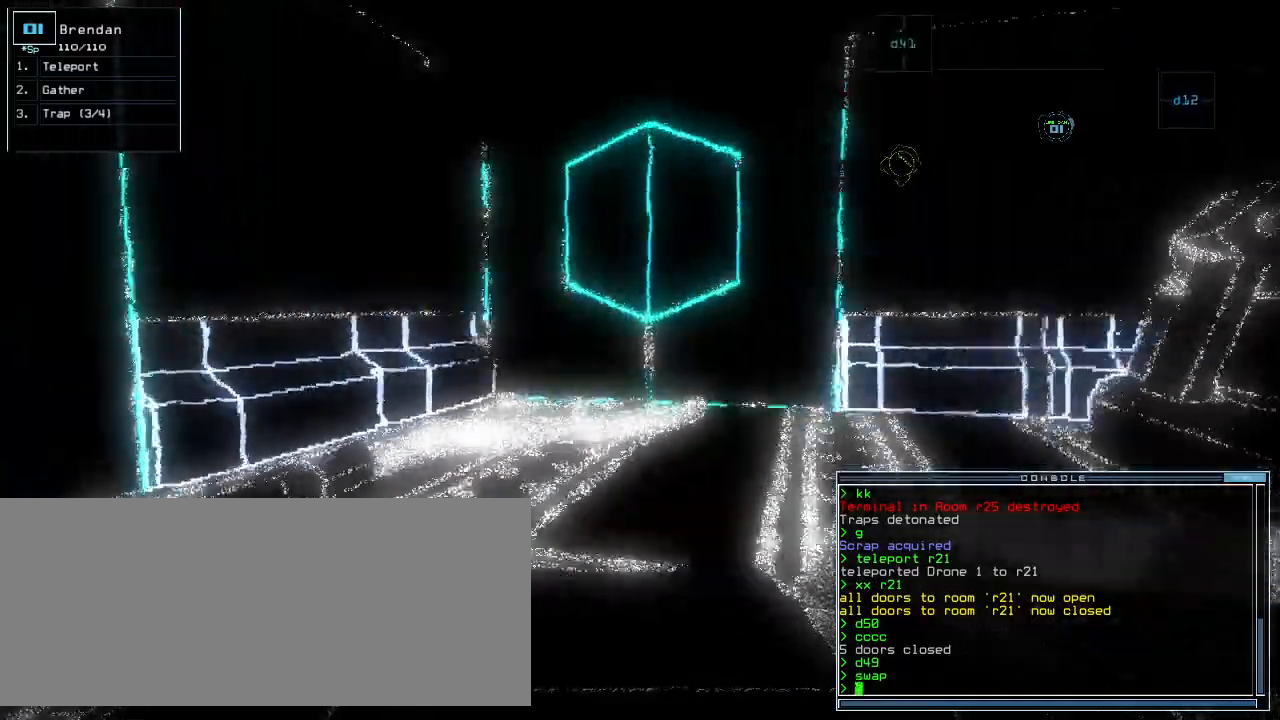
{"keys": ["down", "right"]}
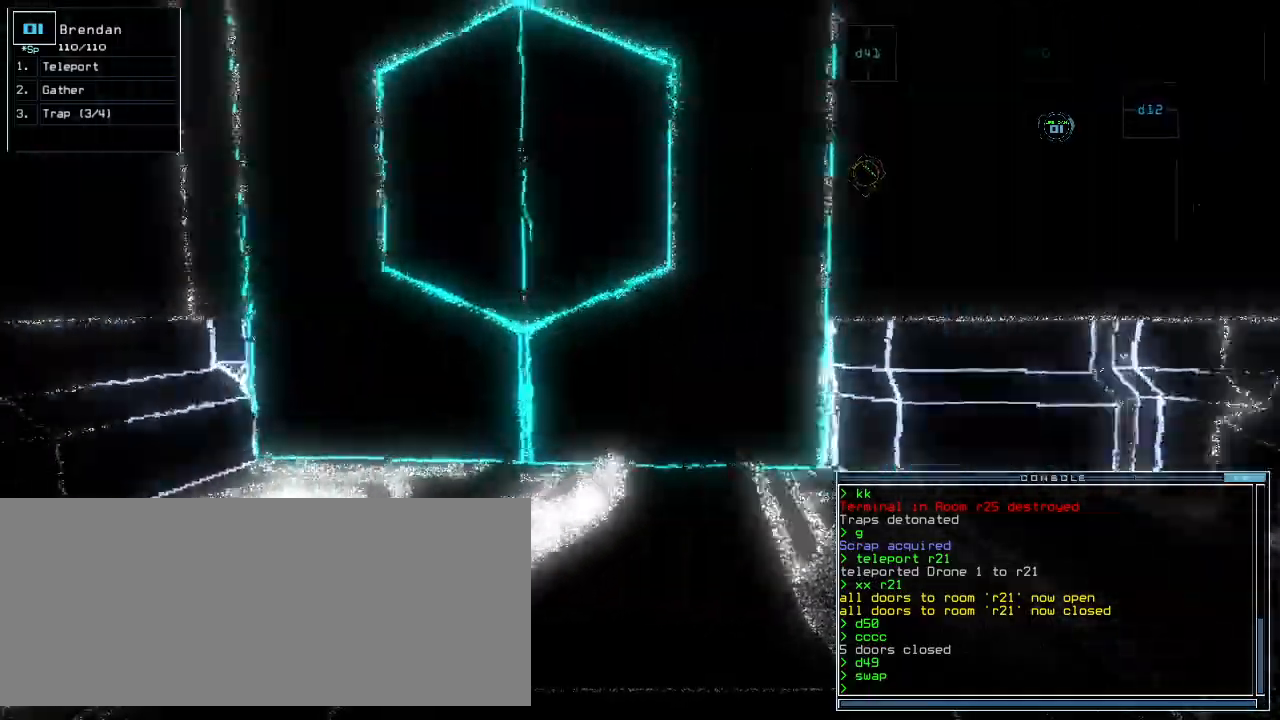
{"keys": ["right", "up"]}
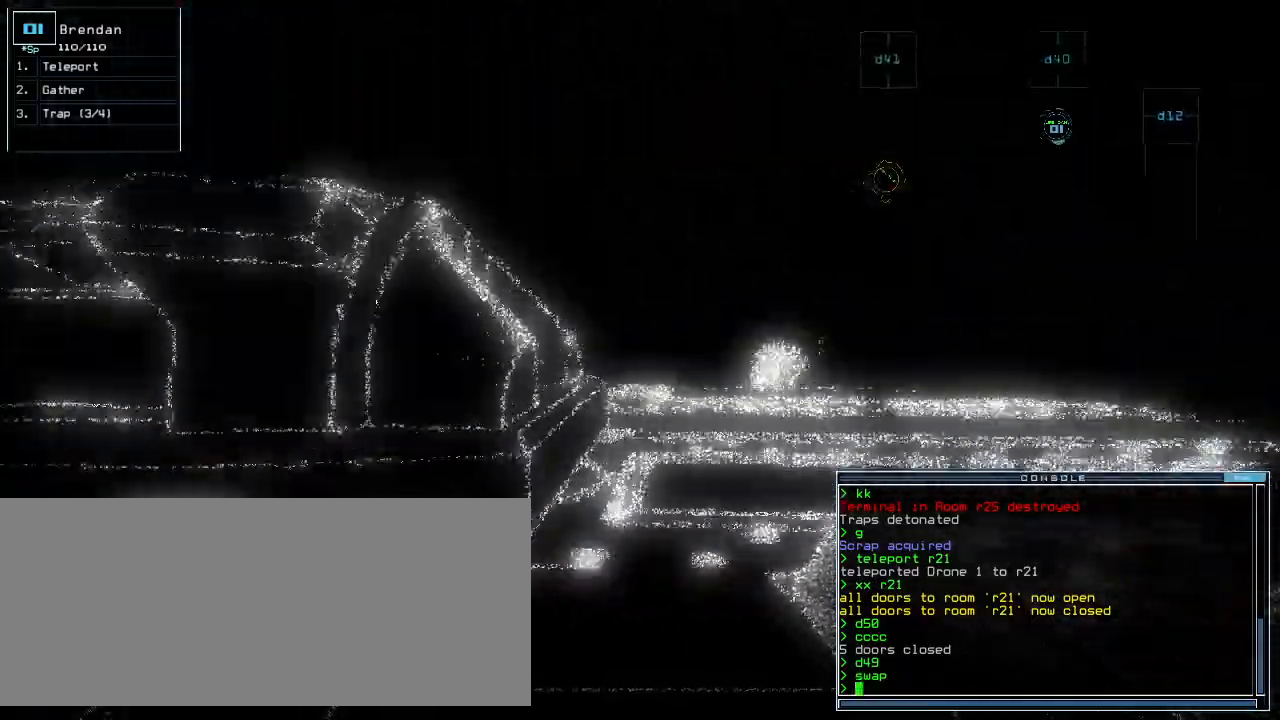
{"keys": ["up"], "events": [[180, "right", "up"], [300, "left", "down"], [380, "left", "up"]]}
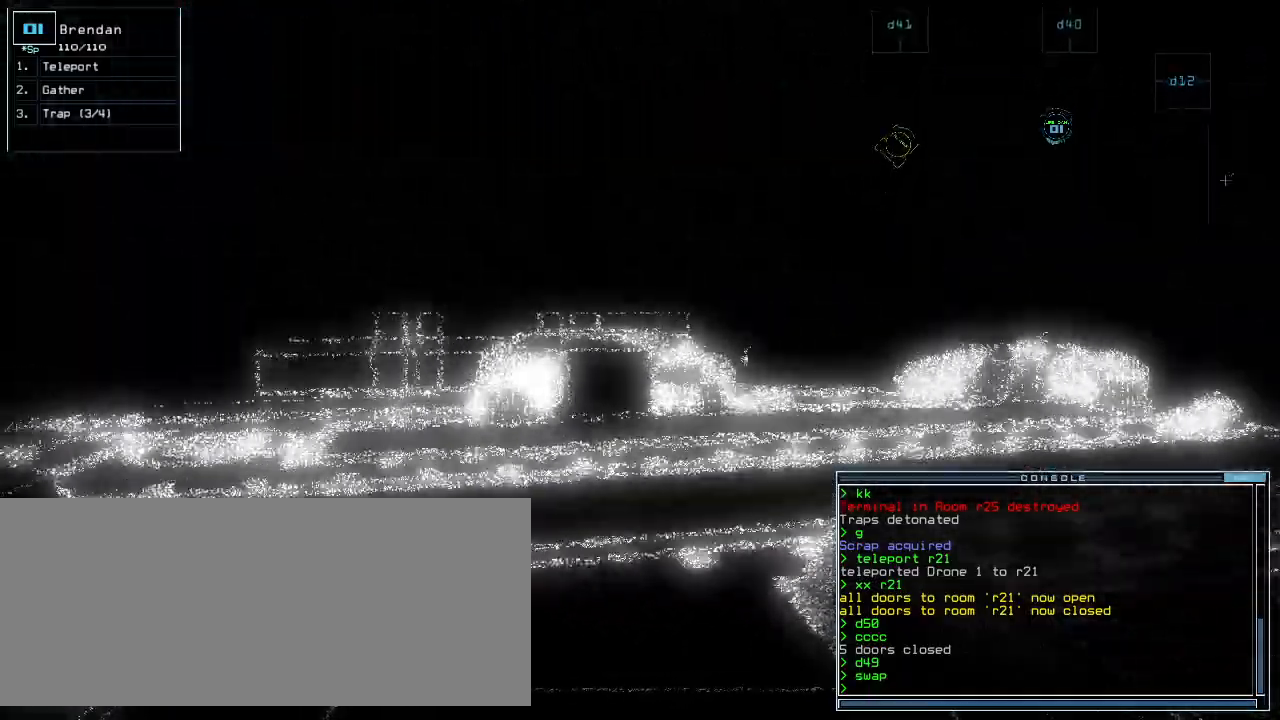
{"keys": ["up"], "events": [[100, "left", "down"], [300, "left", "up"]]}
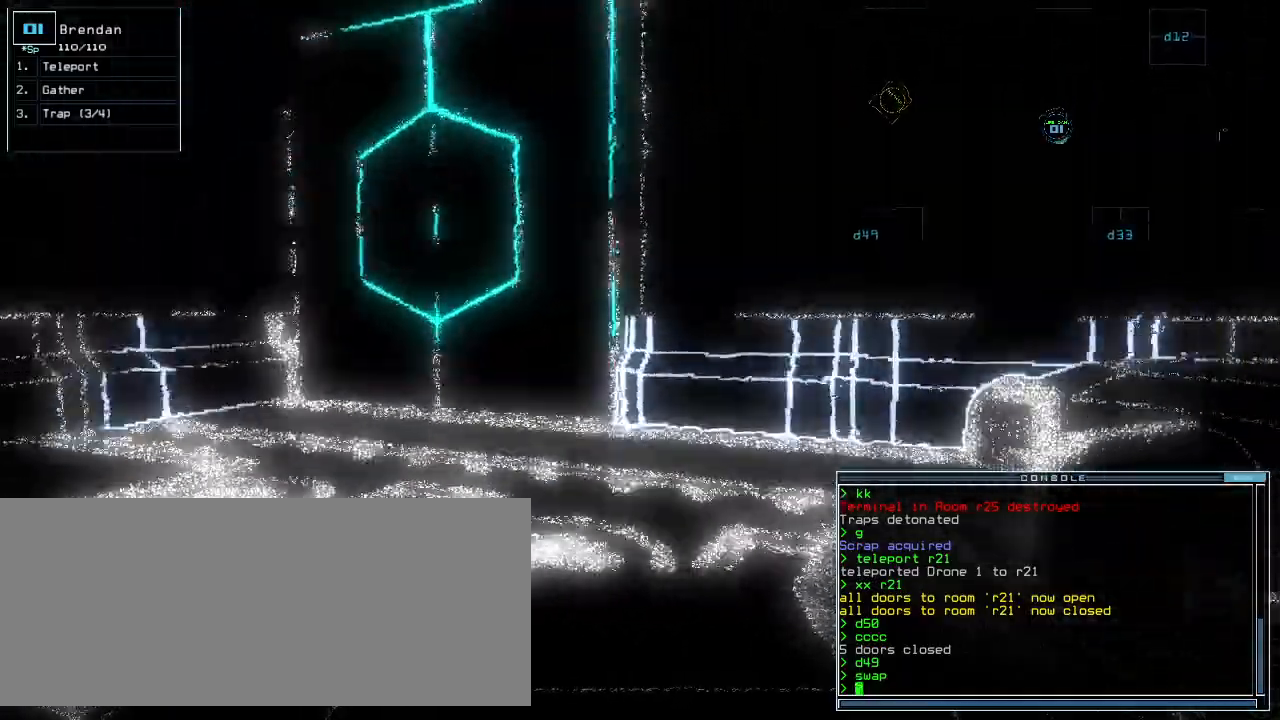
{"keys": []}